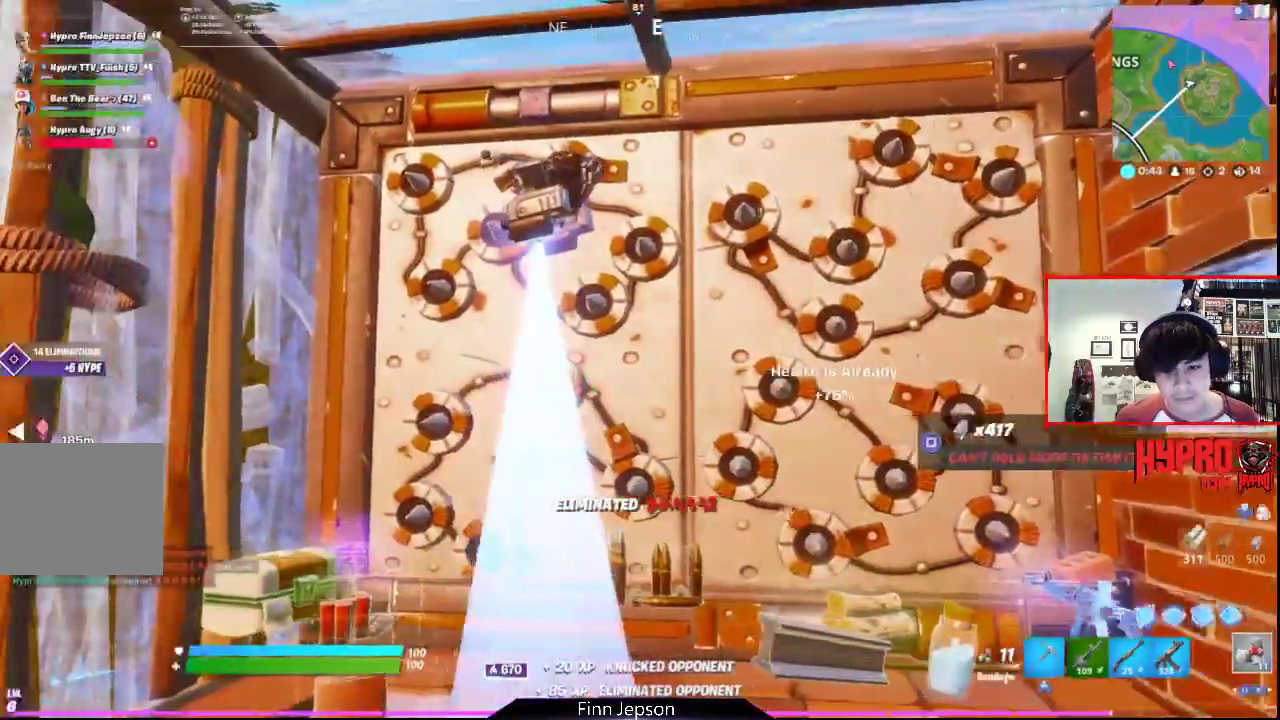
Gameplay with a controller (PlayStation layout); each line is a JSON object with the inputs held at the frame after it. "events" lists button and stick changes between this image and that frame as [ms after this image, input, new state], when the widget could be followed in between.
{"buttons": [], "left_stick": "down-right", "right_stick": "center", "events": [[133, "left_stick", "down-right"], [250, "left_stick", "center"], [267, "R2", "up"], [367, "left_stick", "down-right"], [383, "R1", "down"], [483, "R1", "up"]]}
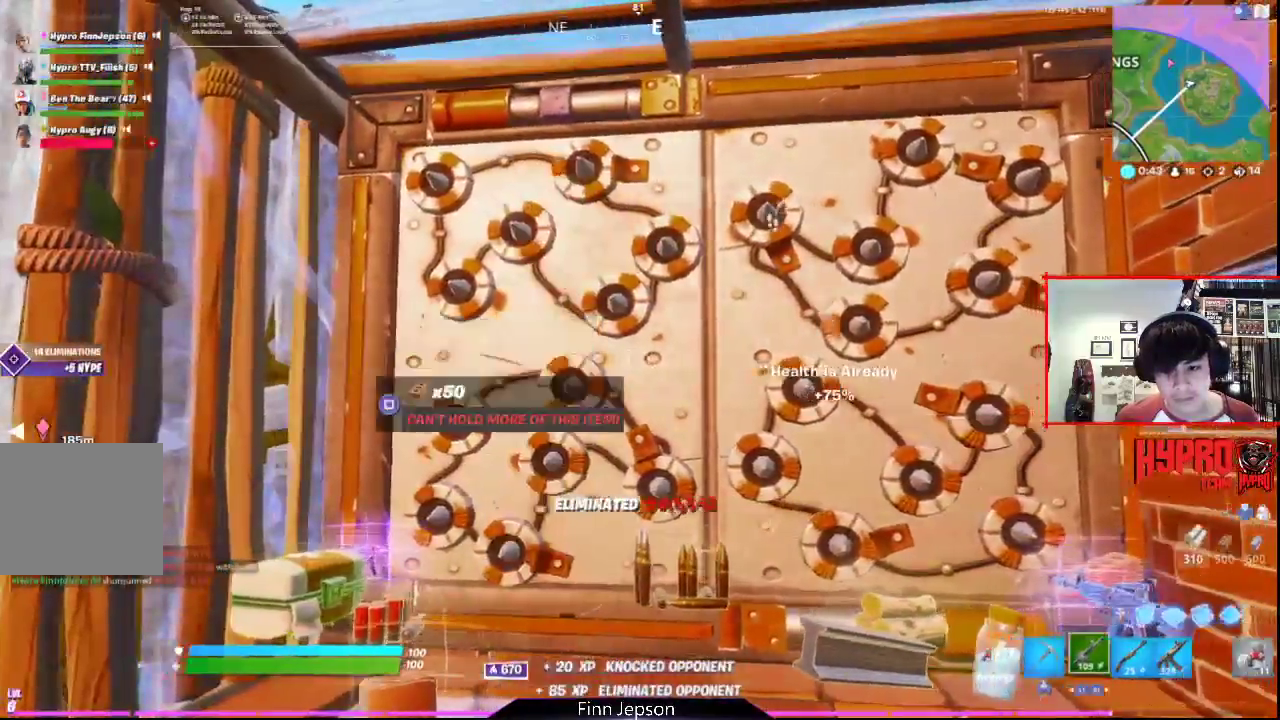
{"buttons": ["R2"], "left_stick": "center", "right_stick": "center", "events": [[183, "left_stick", "center"], [250, "R2", "down"], [383, "right_stick", "down"], [467, "right_stick", "center"]]}
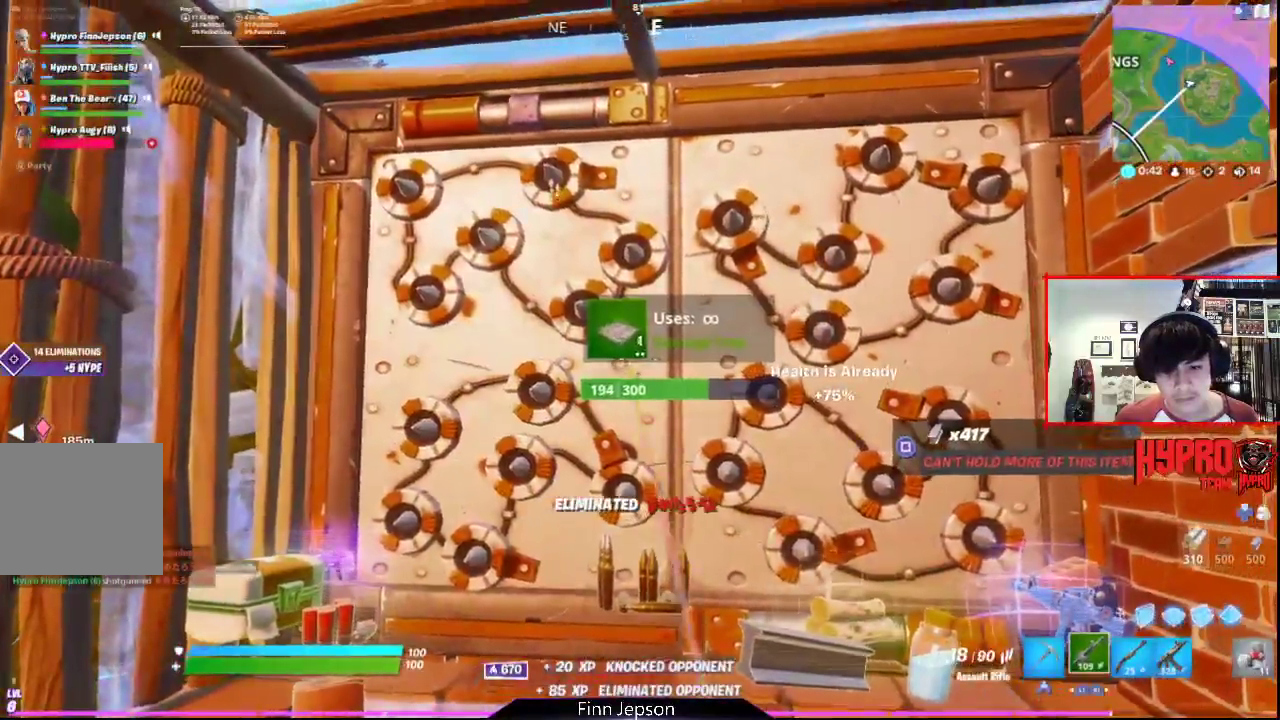
{"buttons": ["R2"], "left_stick": "center", "right_stick": "center", "events": []}
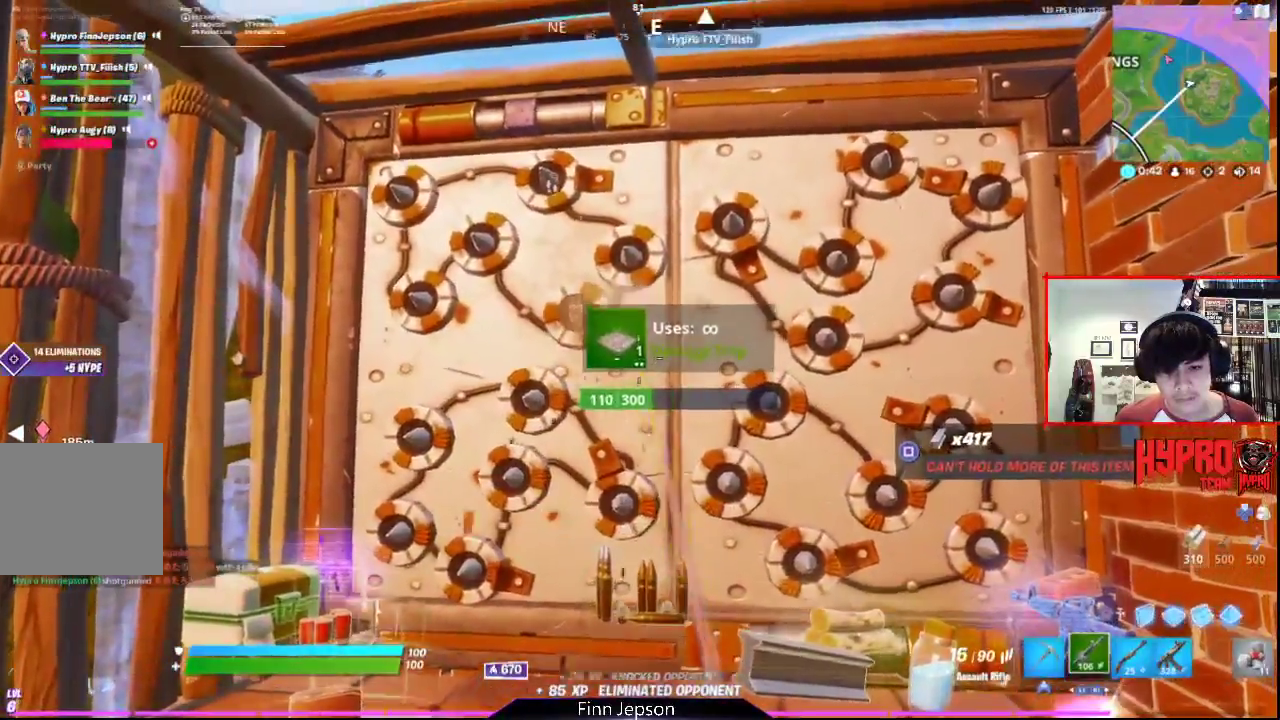
{"buttons": ["R2"], "left_stick": "center", "right_stick": "center", "events": []}
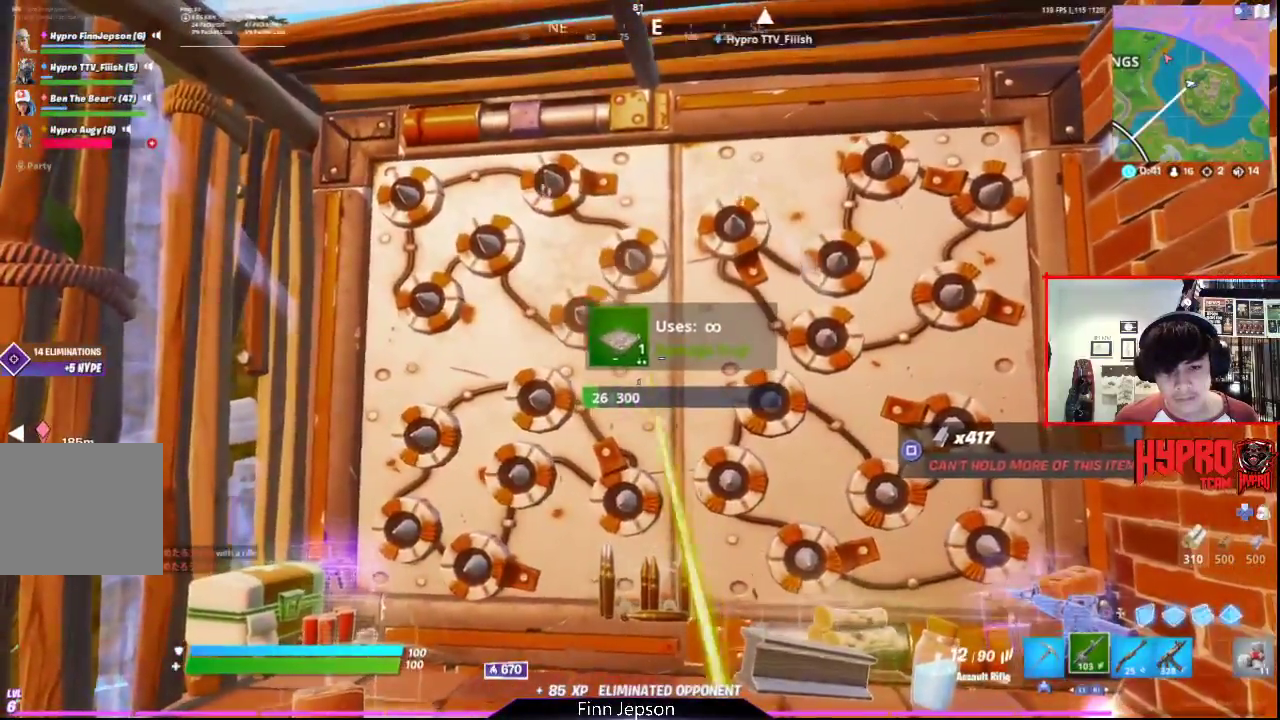
{"buttons": ["CIRCLE"], "left_stick": "center", "right_stick": "center", "events": [[367, "CIRCLE", "down"], [417, "R2", "up"]]}
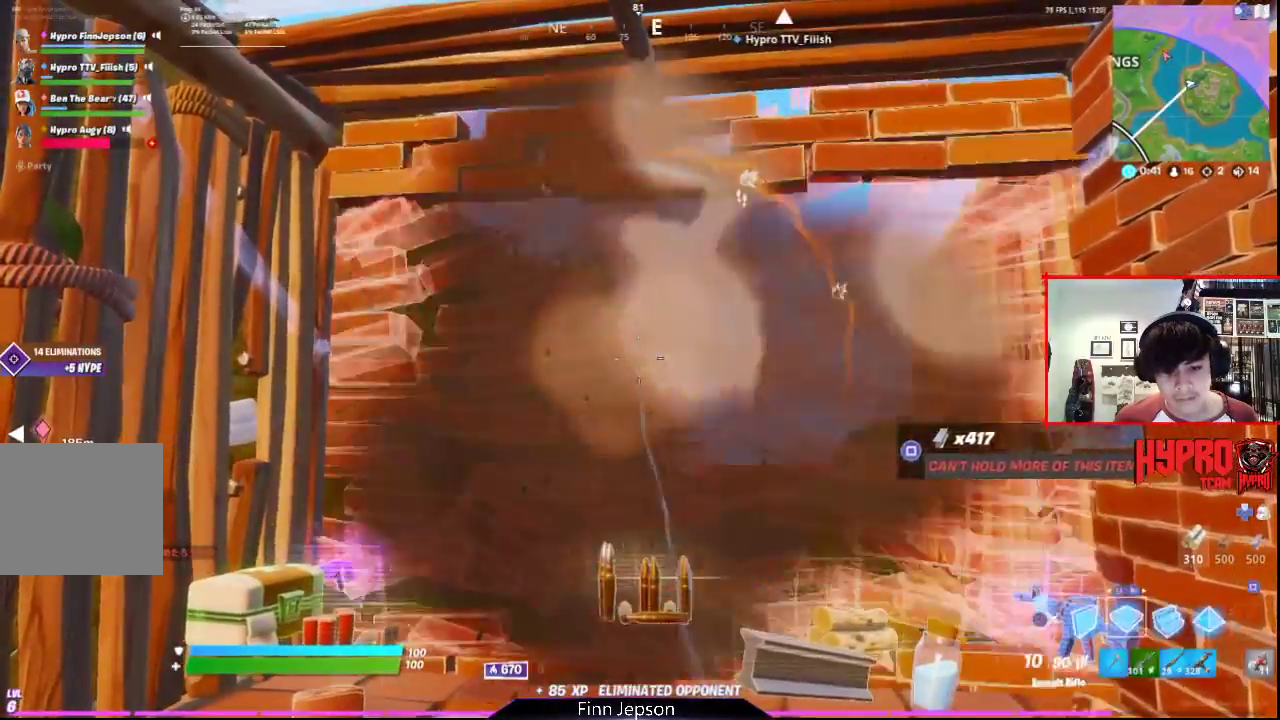
{"buttons": [], "left_stick": "up-left", "right_stick": "center", "events": [[17, "CIRCLE", "up"], [67, "right_stick", "down"], [217, "right_stick", "center"], [367, "L1", "down"], [367, "left_stick", "up-left"], [467, "L1", "up"]]}
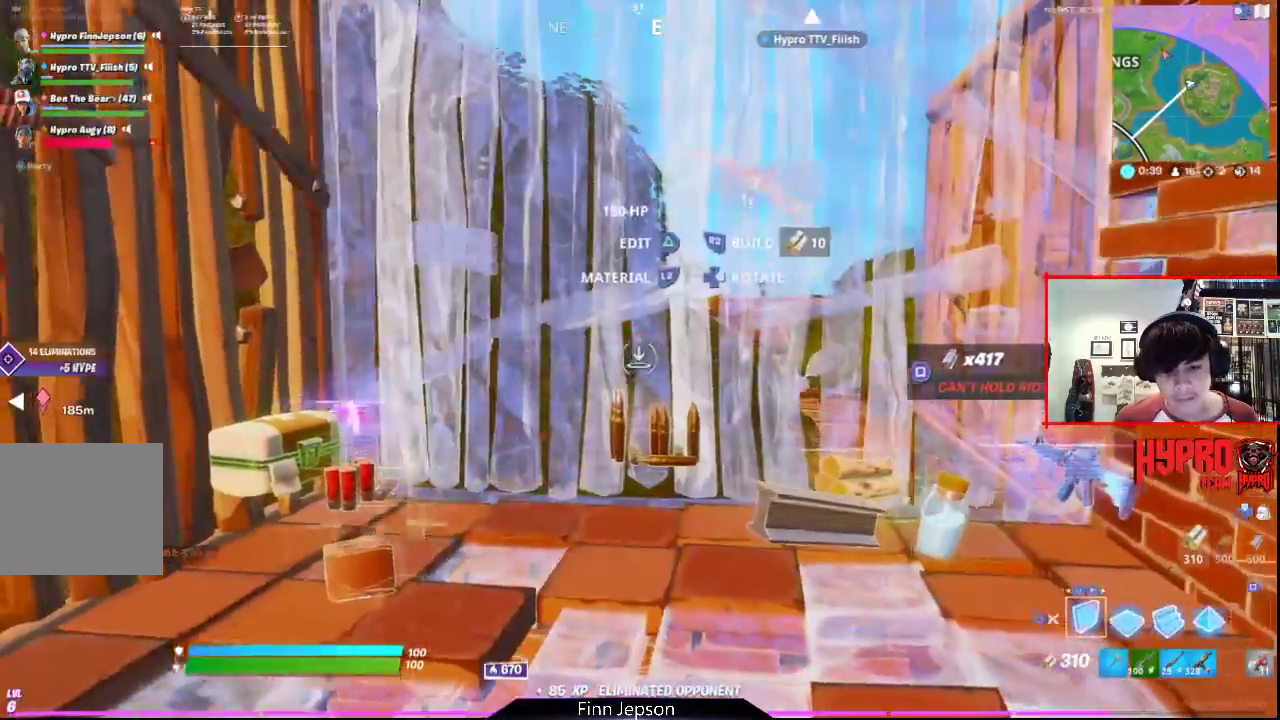
{"buttons": [], "left_stick": "up-right", "right_stick": "down-right", "events": [[67, "right_stick", "down"], [117, "left_stick", "up"], [133, "R2", "down"], [200, "right_stick", "center"], [217, "CIRCLE", "down"], [267, "R2", "up"], [333, "CIRCLE", "up"], [333, "right_stick", "down-left"], [400, "R1", "down"], [433, "right_stick", "down-right"], [450, "left_stick", "up-right"], [483, "R1", "up"]]}
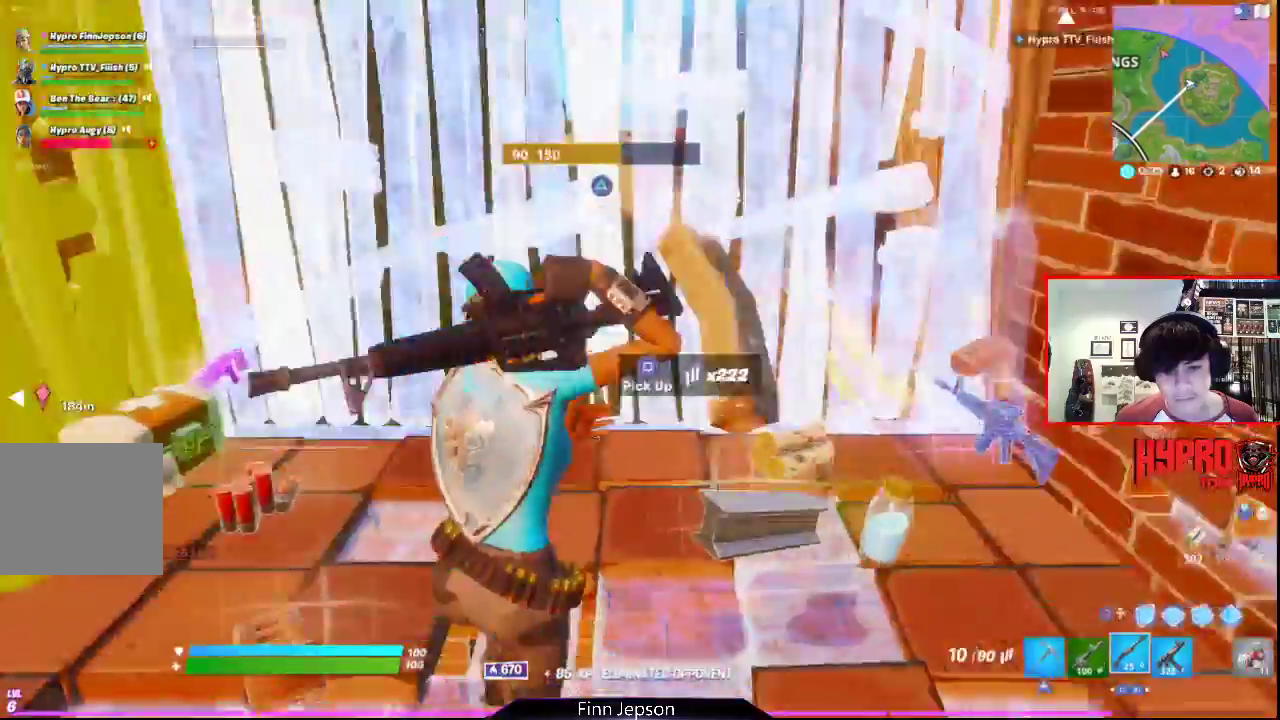
{"buttons": [], "left_stick": "down-left", "right_stick": "right", "events": [[133, "right_stick", "center"], [367, "left_stick", "down-left"], [433, "right_stick", "right"]]}
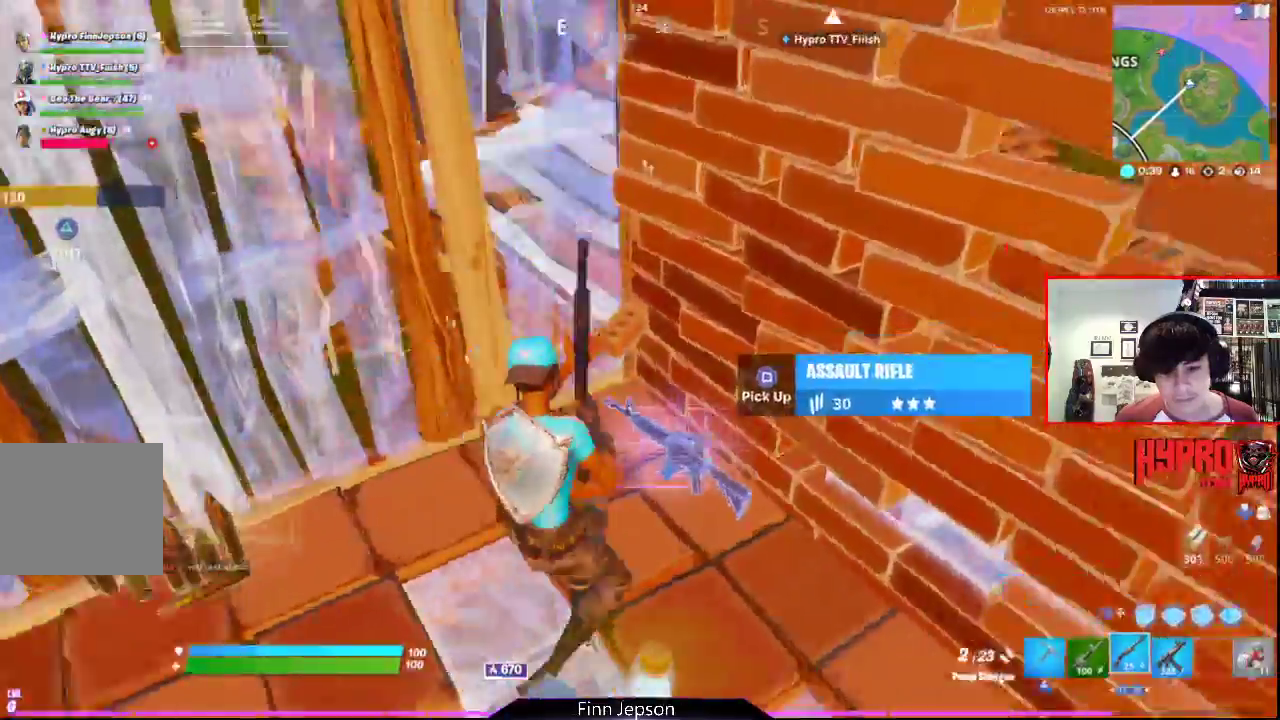
{"buttons": [], "left_stick": "down-right", "right_stick": "center", "events": [[17, "right_stick", "down-right"], [167, "right_stick", "center"], [233, "left_stick", "down-right"]]}
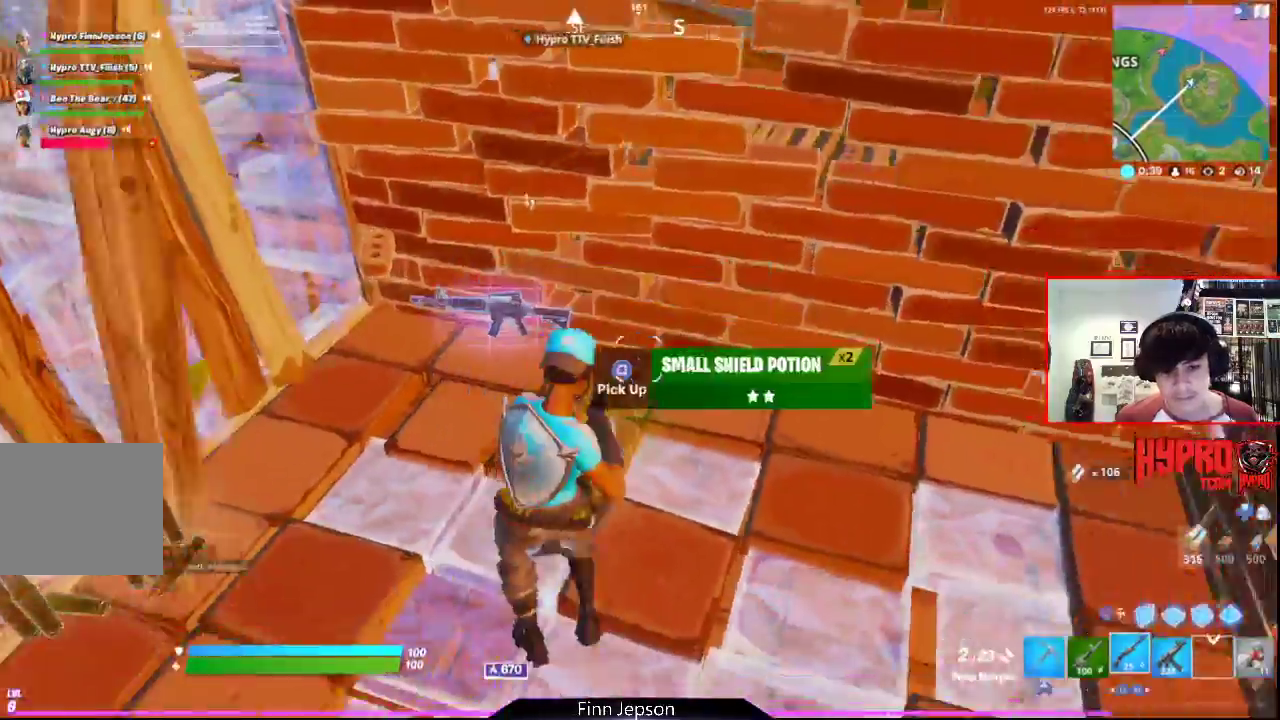
{"buttons": [], "left_stick": "up", "right_stick": "center", "events": [[50, "left_stick", "down-left"], [217, "SQUARE", "down"], [267, "left_stick", "left"], [300, "SQUARE", "up"], [400, "left_stick", "up"]]}
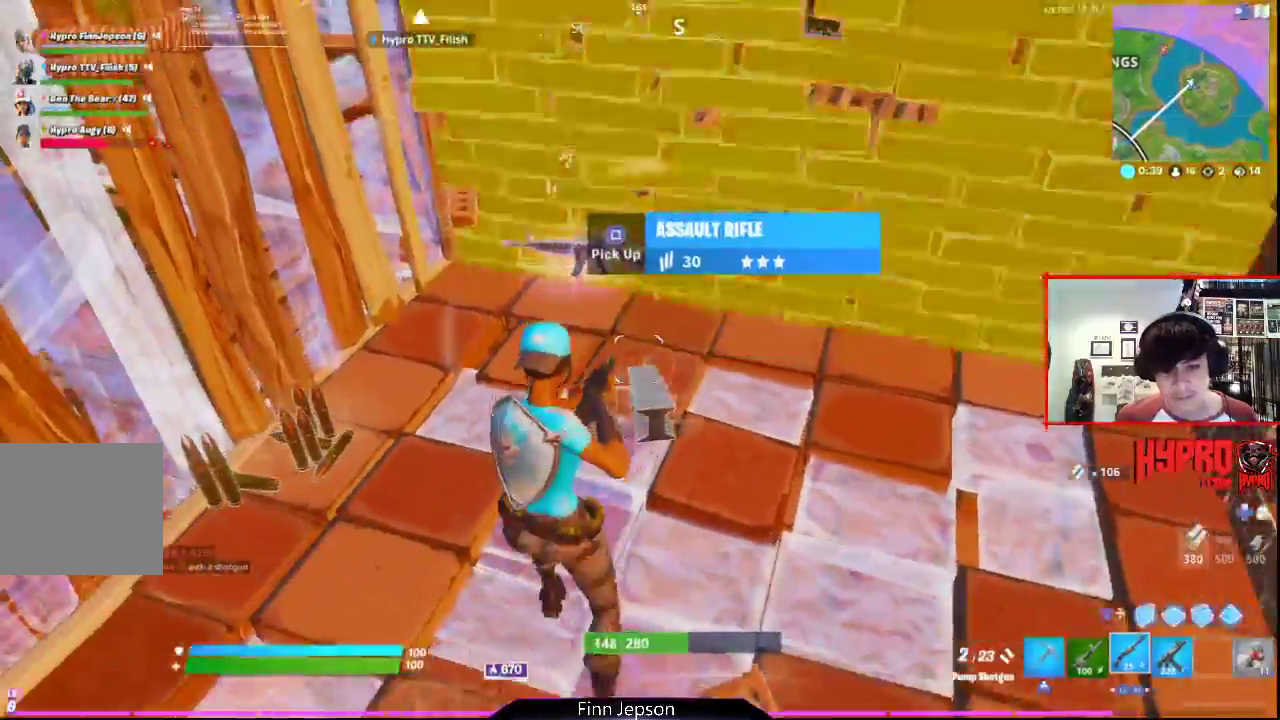
{"buttons": [], "left_stick": "up", "right_stick": "up-left", "events": [[50, "right_stick", "left"], [117, "left_stick", "up-left"], [150, "right_stick", "center"], [217, "left_stick", "center"], [350, "L1", "down"], [433, "left_stick", "up"], [433, "right_stick", "up-left"], [467, "L1", "up"]]}
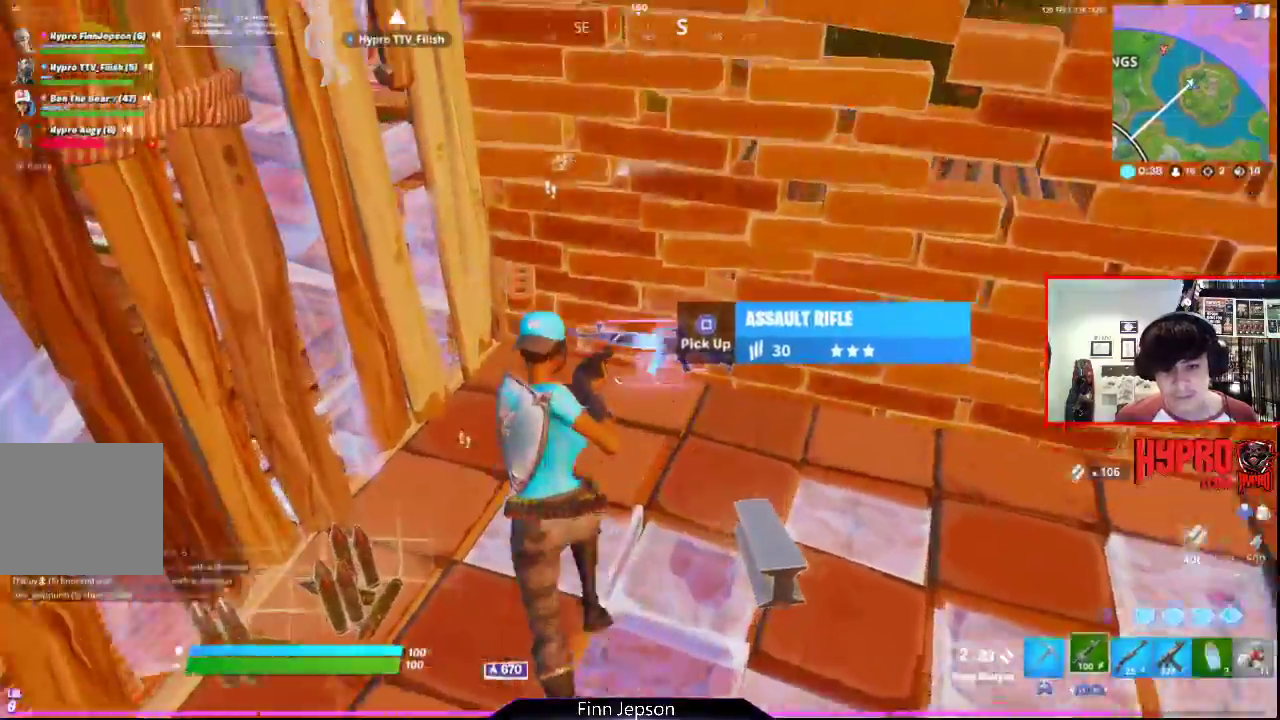
{"buttons": [], "left_stick": "down-left", "right_stick": "left", "events": [[50, "right_stick", "center"], [200, "left_stick", "right"], [283, "left_stick", "down-left"], [283, "right_stick", "left"]]}
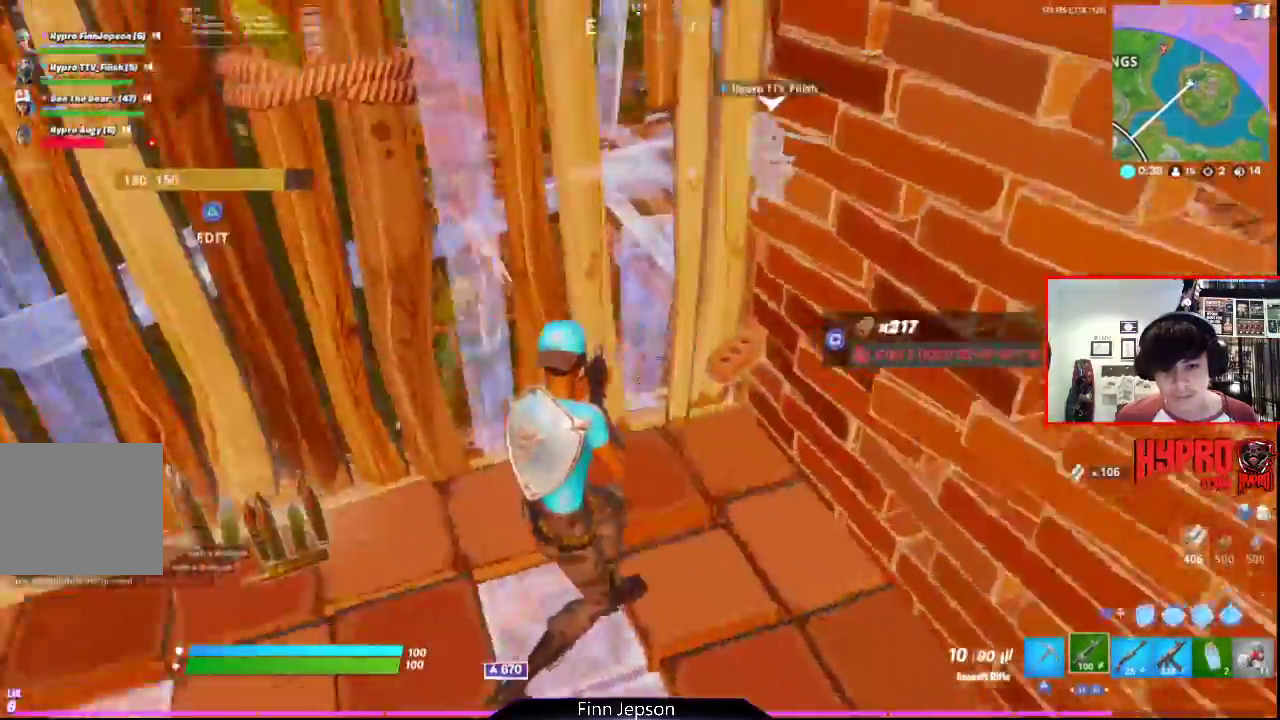
{"buttons": [], "left_stick": "up-left", "right_stick": "left", "events": [[83, "left_stick", "up-left"]]}
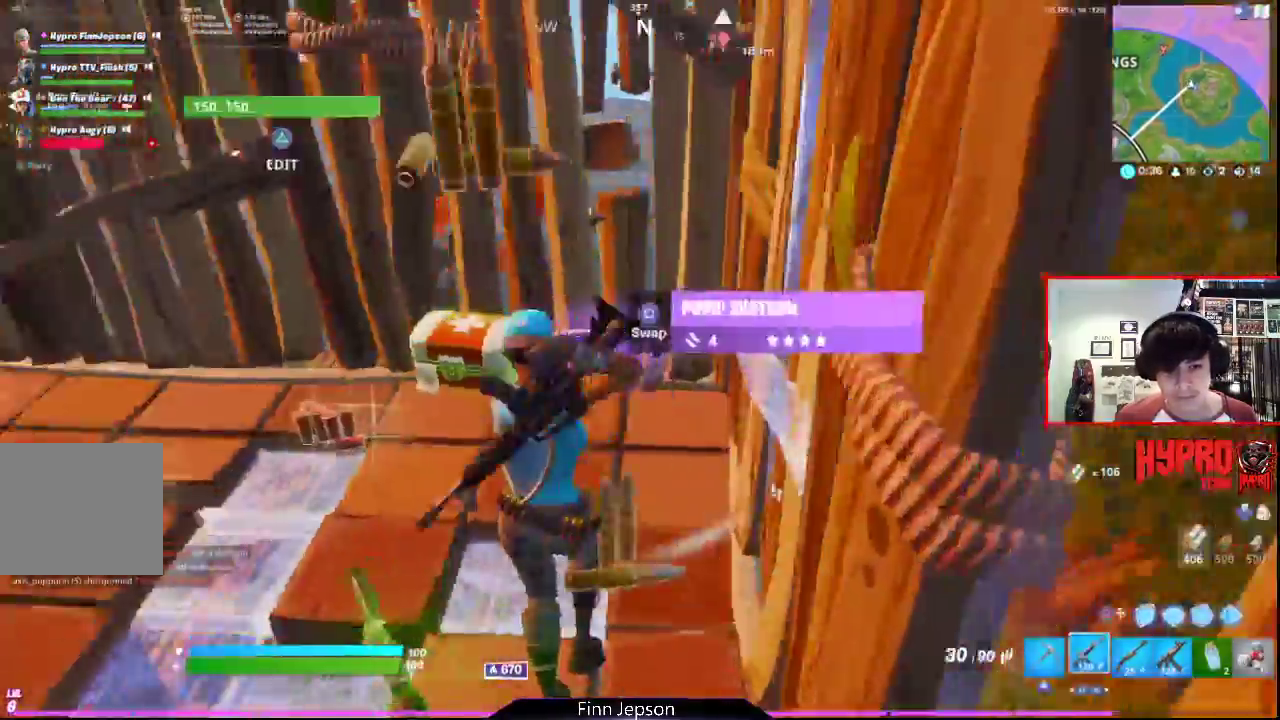
{"buttons": [], "left_stick": "down-right", "right_stick": "center", "events": [[167, "R1", "down"], [233, "right_stick", "down-right"], [300, "R1", "up"], [333, "left_stick", "down-left"], [350, "right_stick", "right"], [483, "left_stick", "down-right"], [500, "right_stick", "center"]]}
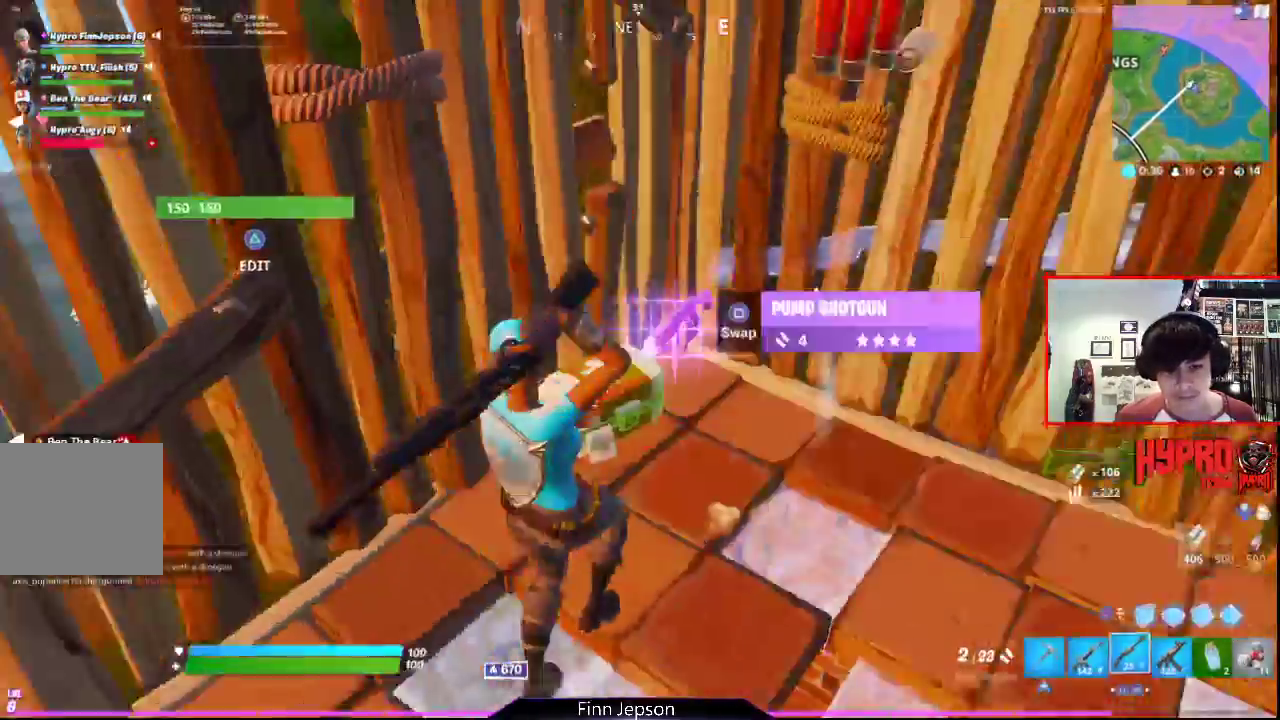
{"buttons": ["SQUARE"], "left_stick": "down-right", "right_stick": "center", "events": [[50, "left_stick", "right"], [217, "right_stick", "up-left"], [233, "left_stick", "up"], [317, "right_stick", "center"], [400, "SQUARE", "down"], [433, "left_stick", "down-right"]]}
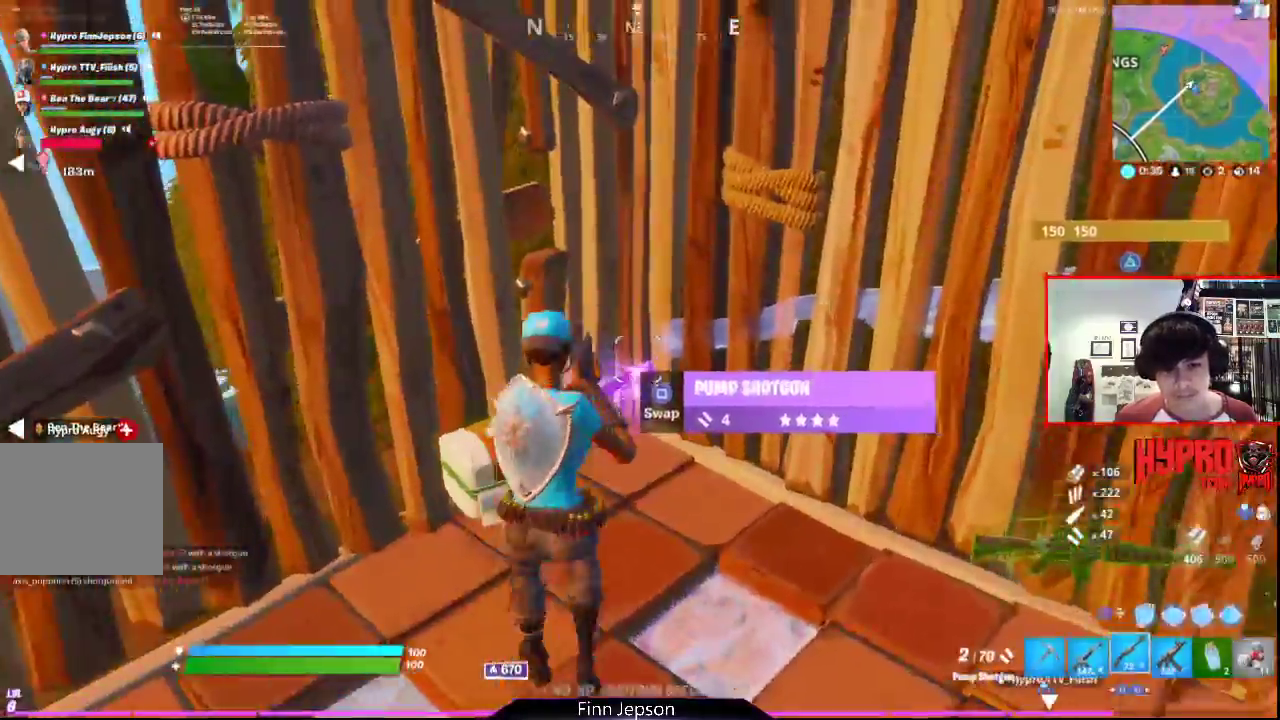
{"buttons": [], "left_stick": "down", "right_stick": "down-right", "events": [[67, "SQUARE", "up"], [83, "SQUARE", "down"], [100, "SQUARE", "up"], [183, "CIRCLE", "down"], [250, "CIRCLE", "up"], [283, "left_stick", "down"], [417, "right_stick", "down-right"]]}
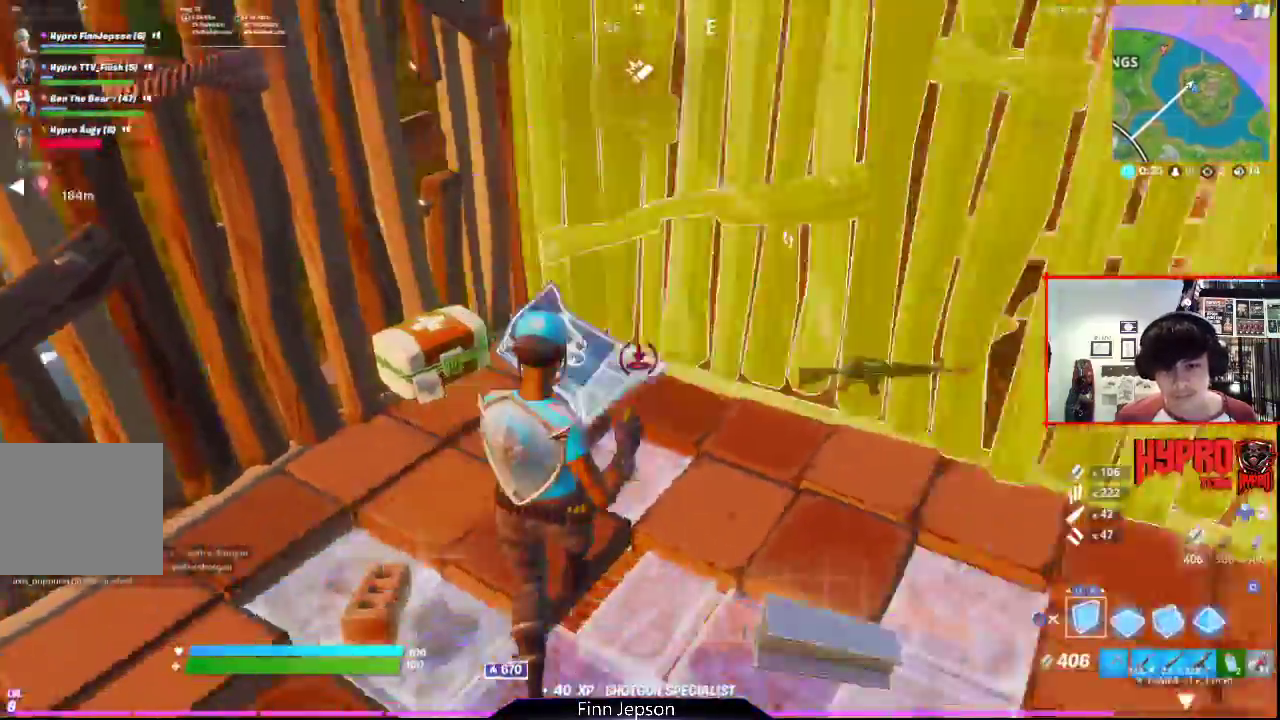
{"buttons": ["R1"], "left_stick": "down", "right_stick": "up", "events": [[133, "right_stick", "center"], [183, "CROSS", "down"], [283, "CROSS", "up"], [283, "R1", "down"], [300, "right_stick", "down-left"], [367, "R1", "up"], [467, "R1", "down"], [467, "right_stick", "up"]]}
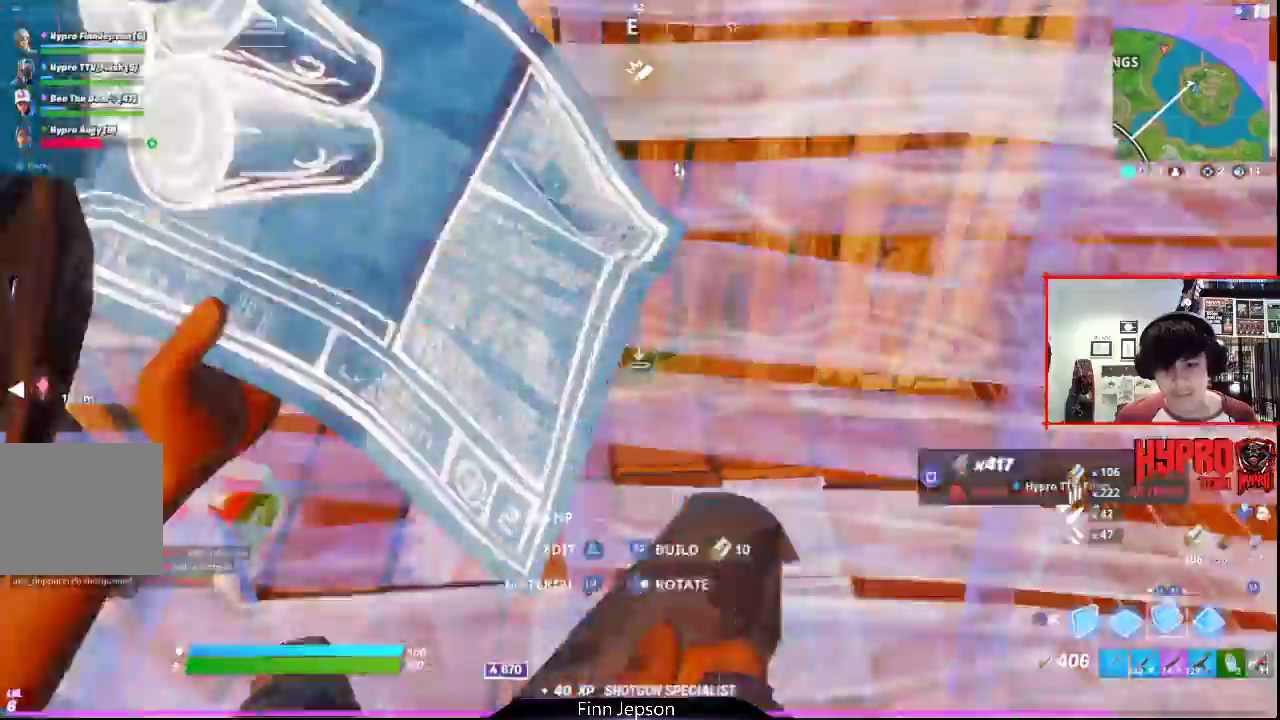
{"buttons": [], "left_stick": "up-left", "right_stick": "center", "events": [[100, "R1", "up"], [150, "left_stick", "center"], [200, "R2", "down"], [217, "left_stick", "up"], [250, "right_stick", "center"], [283, "CIRCLE", "down"], [350, "R2", "up"], [383, "CIRCLE", "up"], [483, "left_stick", "up-left"]]}
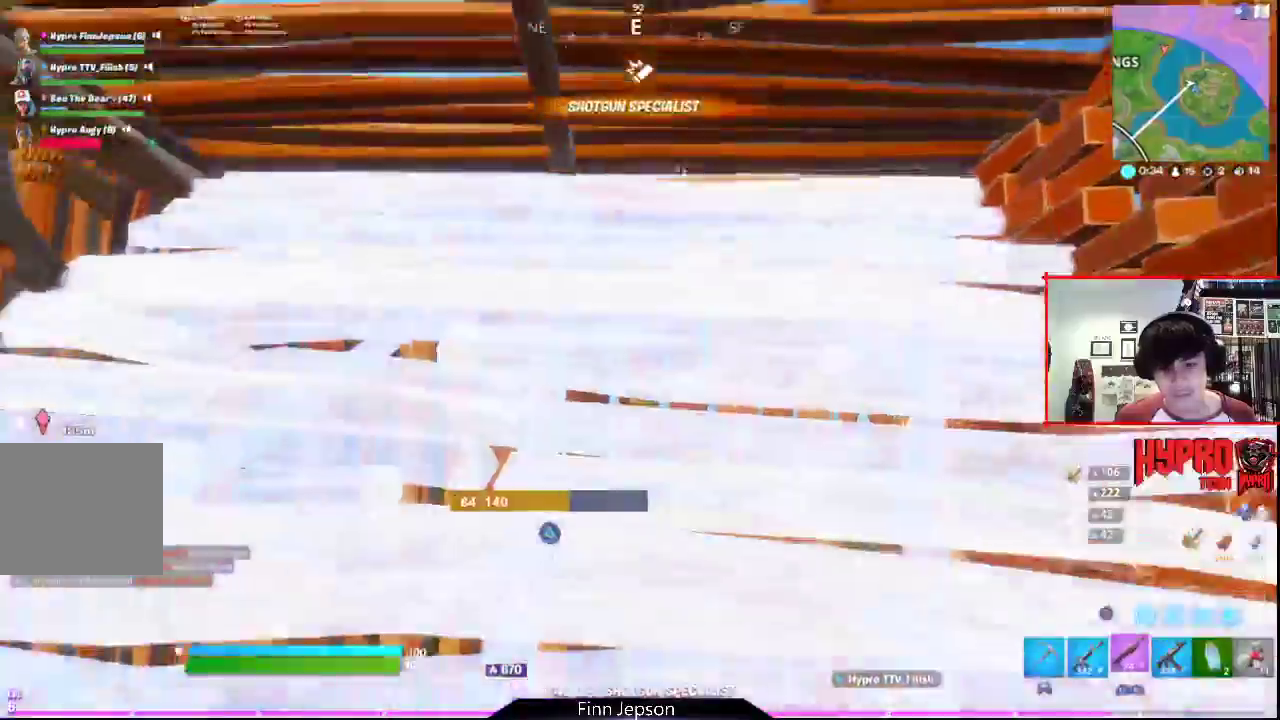
{"buttons": ["R2"], "left_stick": "up-left", "right_stick": "center", "events": [[17, "right_stick", "up-left"], [200, "right_stick", "center"], [250, "TRIANGLE", "down"], [333, "TRIANGLE", "up"], [383, "R2", "down"], [417, "TRIANGLE", "down"], [500, "TRIANGLE", "up"]]}
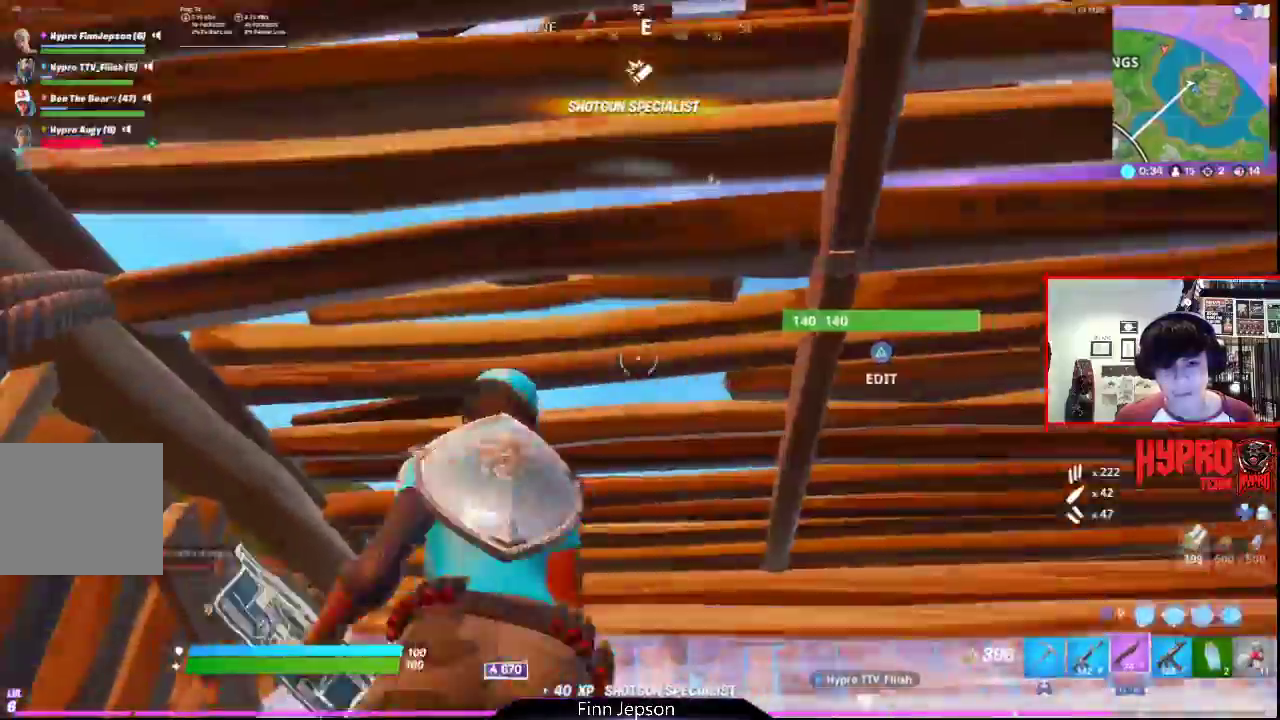
{"buttons": ["R2"], "left_stick": "up", "right_stick": "down", "events": [[33, "R2", "up"], [67, "CIRCLE", "down"], [83, "left_stick", "up"], [167, "CIRCLE", "up"], [200, "right_stick", "down-left"], [267, "right_stick", "down"], [350, "L1", "down"], [433, "R2", "down"], [483, "L1", "up"]]}
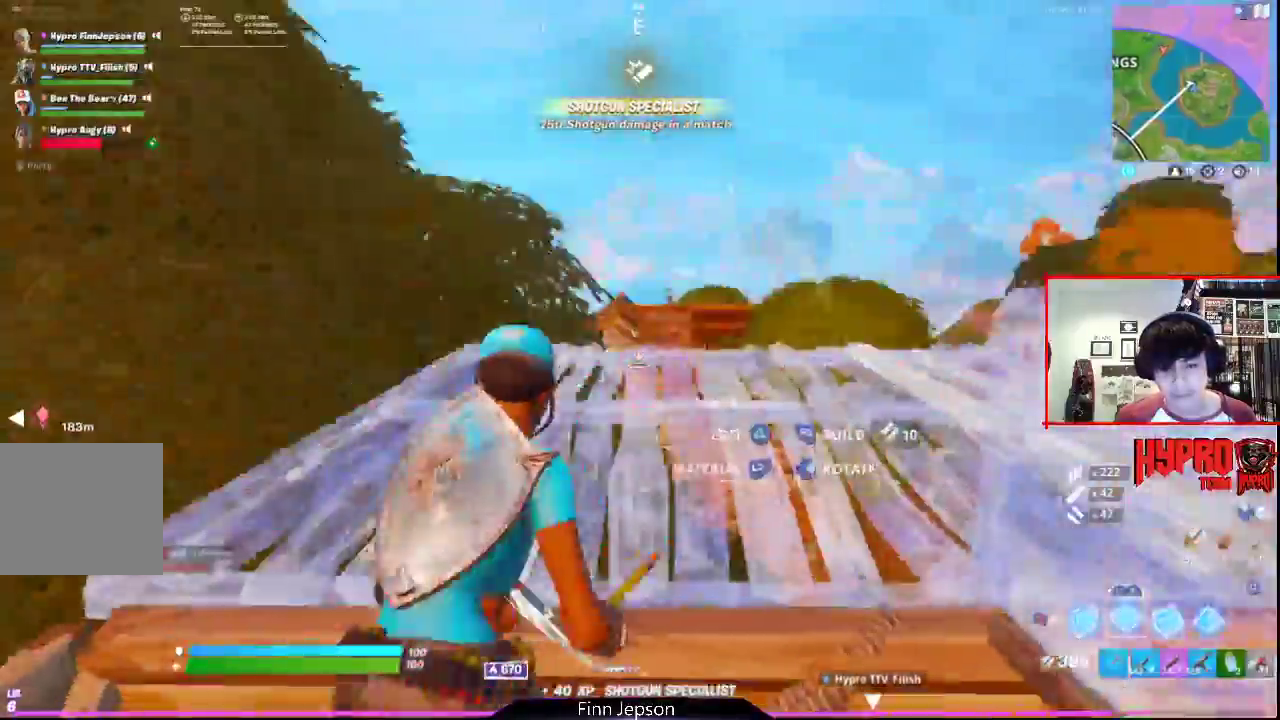
{"buttons": [], "left_stick": "up-right", "right_stick": "down-right", "events": [[67, "right_stick", "center"], [133, "CIRCLE", "down"], [150, "R2", "up"], [183, "left_stick", "up-right"], [217, "CIRCLE", "up"], [283, "right_stick", "down"], [383, "right_stick", "down-right"]]}
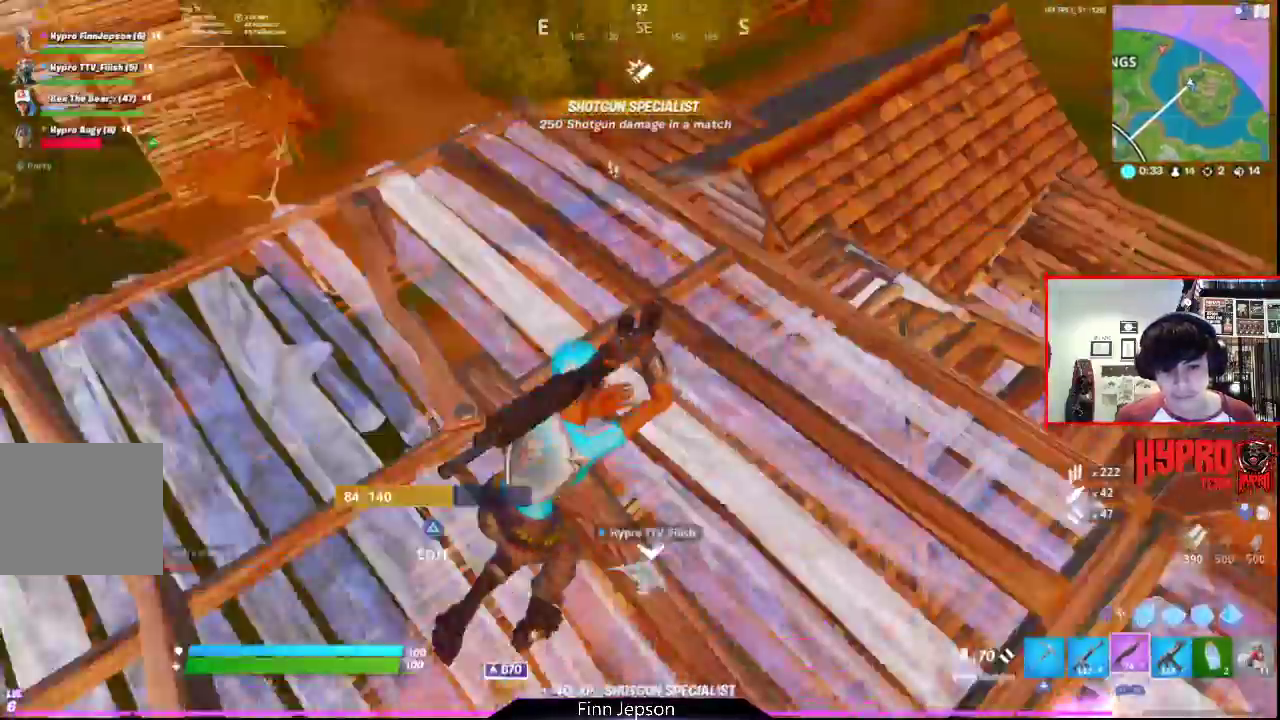
{"buttons": [], "left_stick": "up-right", "right_stick": "left", "events": [[50, "right_stick", "center"], [117, "SQUARE", "down"], [200, "SQUARE", "up"], [267, "SQUARE", "down"], [383, "right_stick", "down-left"], [400, "SQUARE", "up"], [433, "right_stick", "left"]]}
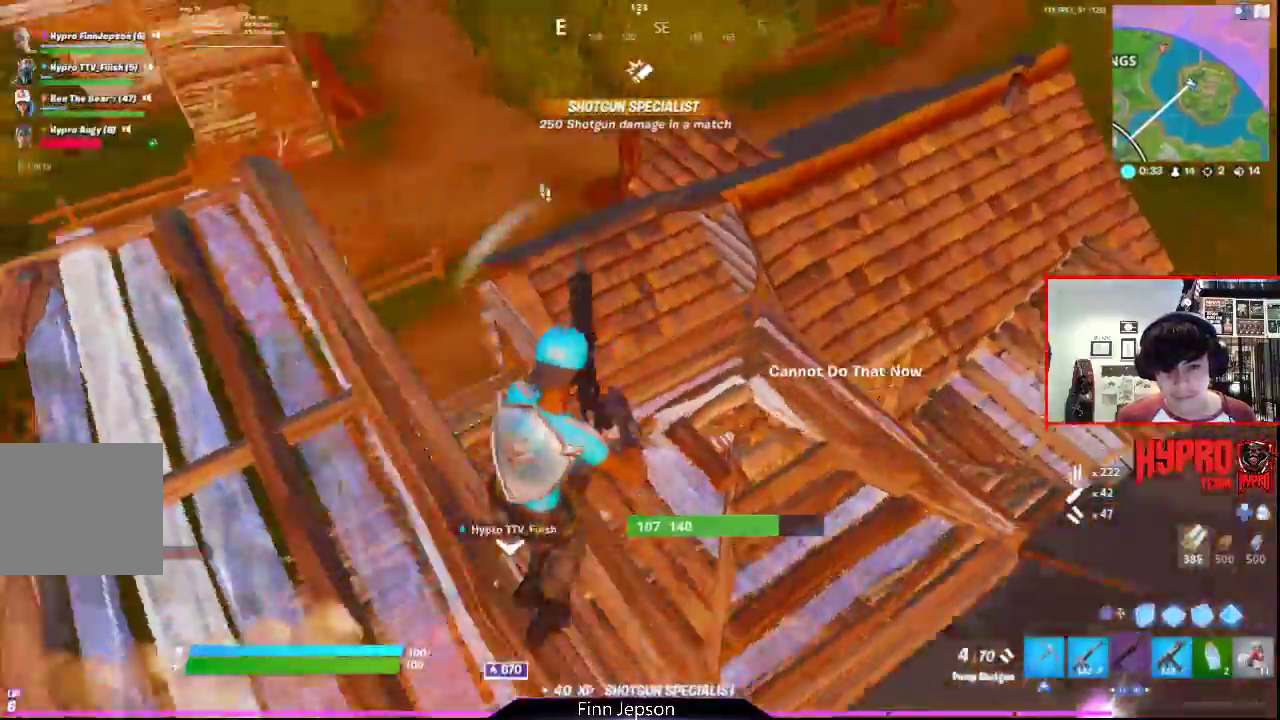
{"buttons": [], "left_stick": "up", "right_stick": "down-left", "events": [[83, "right_stick", "down-left"], [233, "left_stick", "up"], [267, "right_stick", "left"], [367, "right_stick", "down-left"]]}
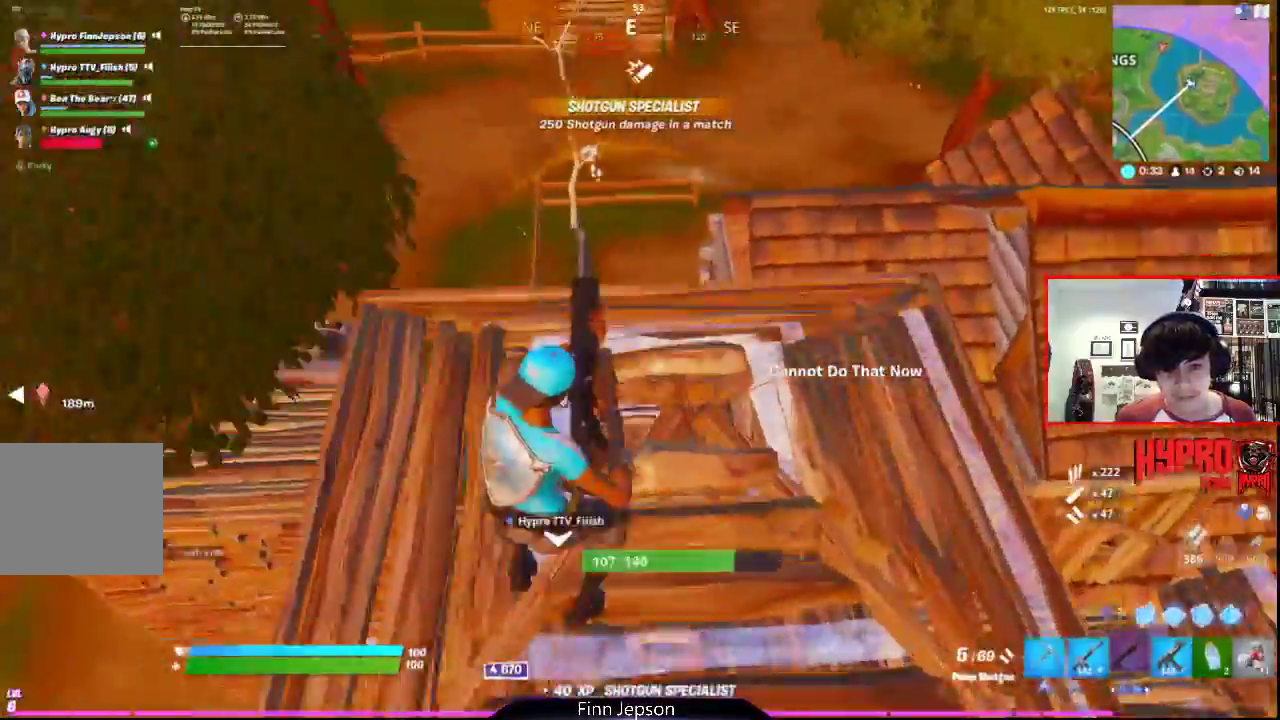
{"buttons": [], "left_stick": "up-right", "right_stick": "down-left", "events": [[33, "right_stick", "left"], [150, "right_stick", "down-left"], [183, "CROSS", "down"], [250, "CROSS", "up"], [383, "left_stick", "up-right"]]}
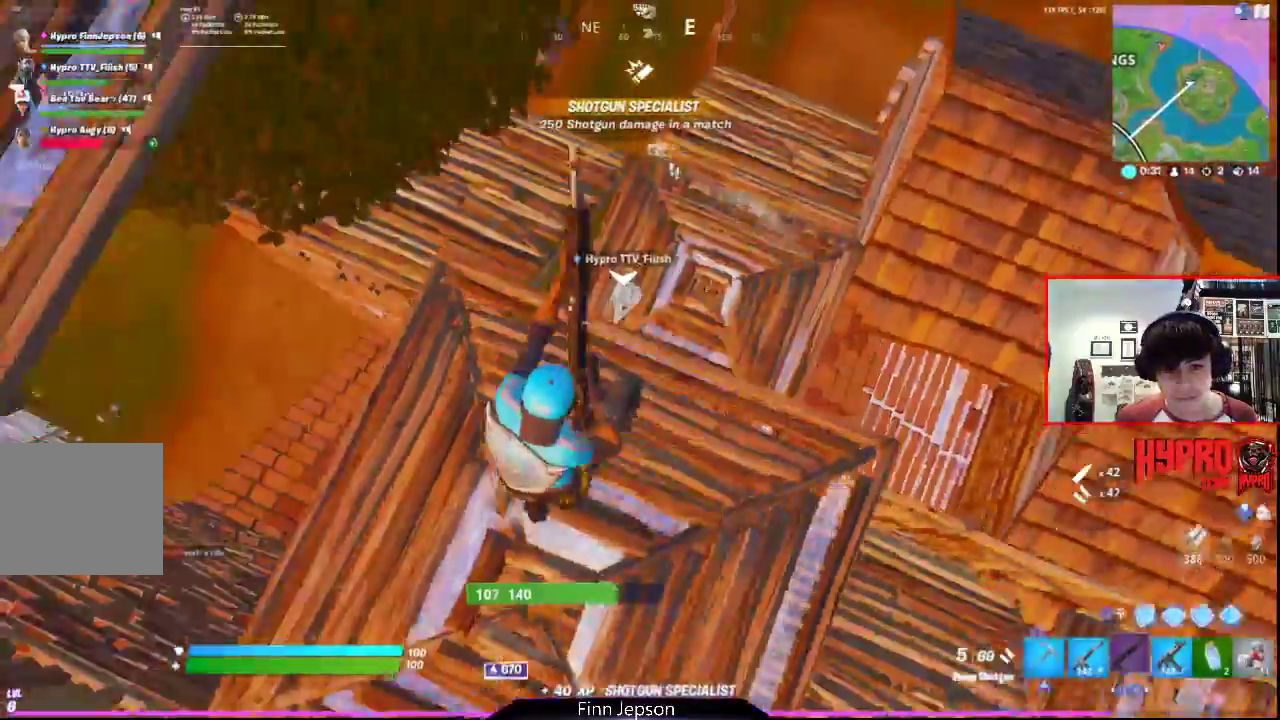
{"buttons": [], "left_stick": "up-right", "right_stick": "left", "events": [[133, "right_stick", "left"]]}
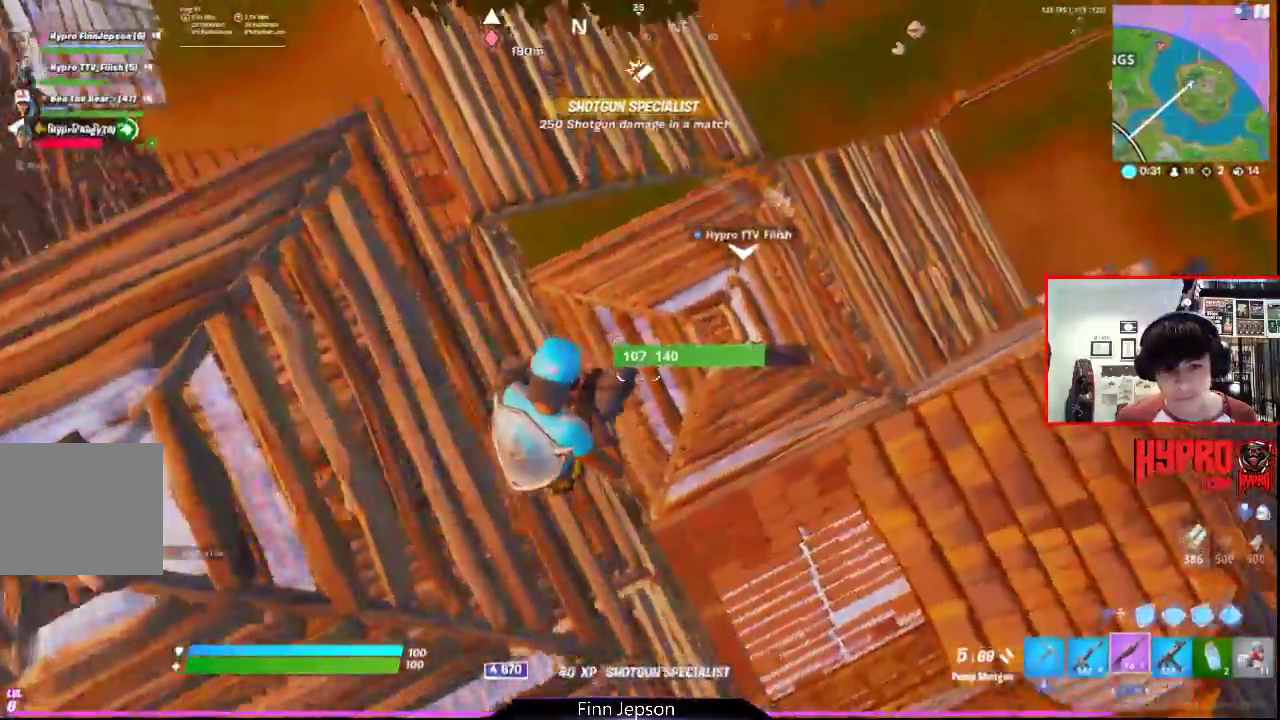
{"buttons": [], "left_stick": "up", "right_stick": "up-left", "events": [[117, "right_stick", "up"], [450, "right_stick", "center"], [483, "left_stick", "up"], [500, "right_stick", "up-left"]]}
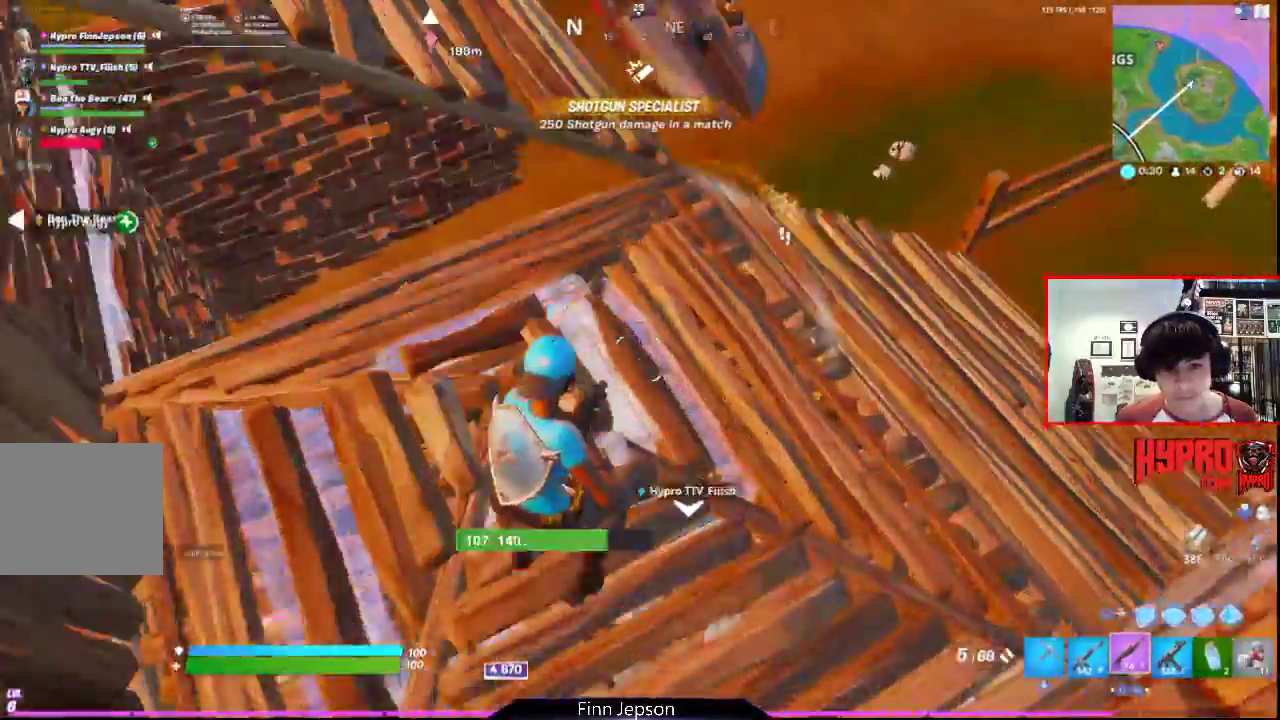
{"buttons": [], "left_stick": "up-right", "right_stick": "right", "events": [[267, "right_stick", "center"], [283, "left_stick", "up-left"], [333, "right_stick", "right"], [417, "left_stick", "up-right"]]}
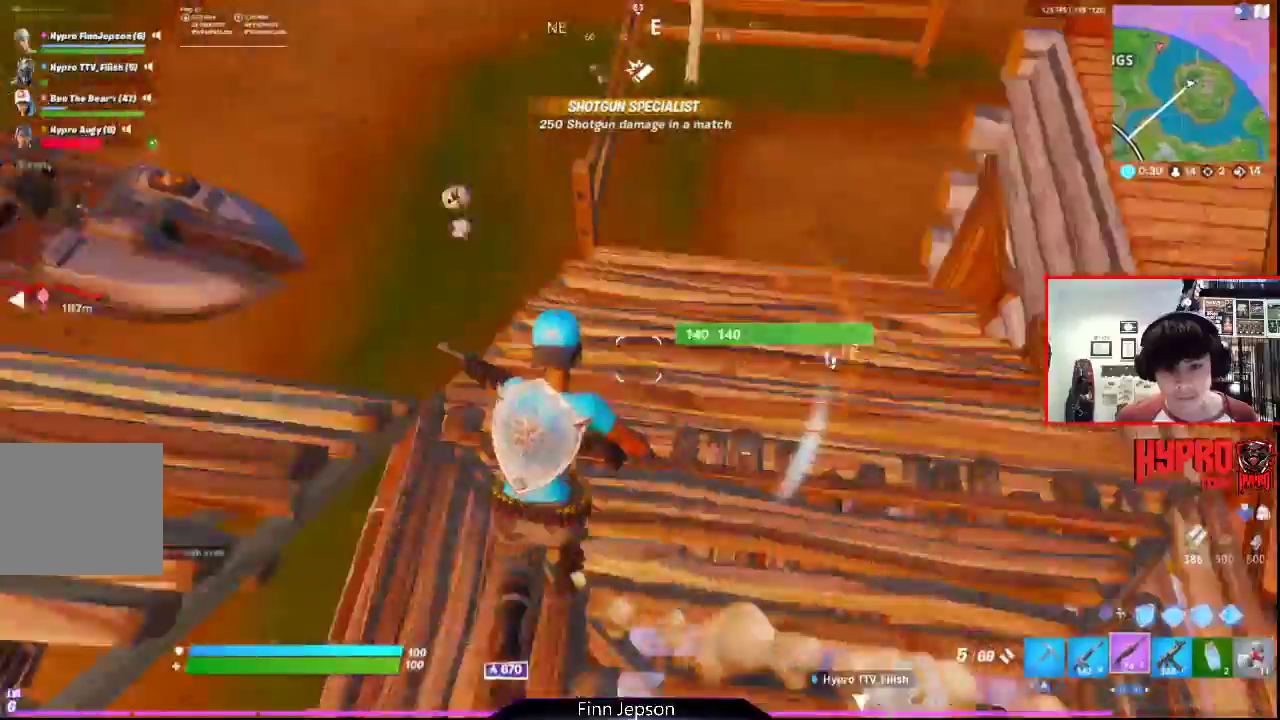
{"buttons": [], "left_stick": "up-left", "right_stick": "left", "events": [[33, "right_stick", "center"], [67, "left_stick", "up"], [200, "left_stick", "up-left"], [333, "right_stick", "left"]]}
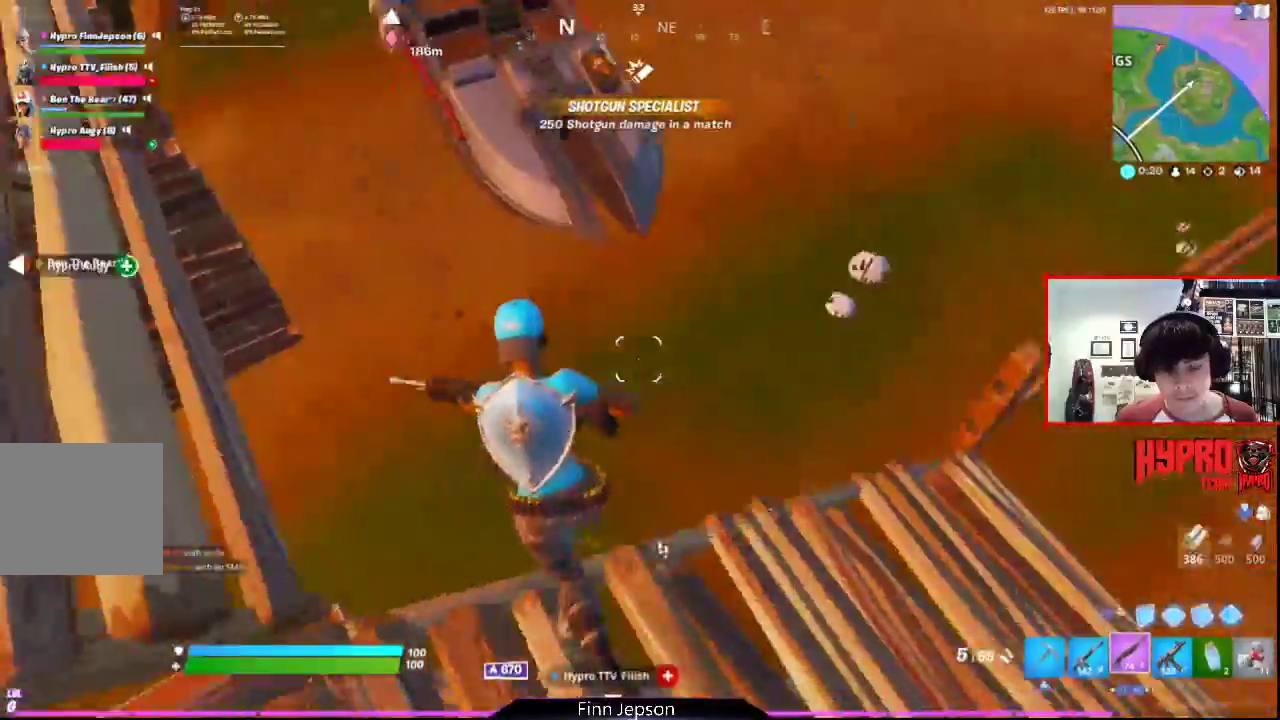
{"buttons": [], "left_stick": "up-right", "right_stick": "up-right", "events": [[67, "right_stick", "right"], [117, "left_stick", "left"], [300, "left_stick", "down"], [383, "left_stick", "right"], [383, "right_stick", "up-right"], [450, "left_stick", "up-right"]]}